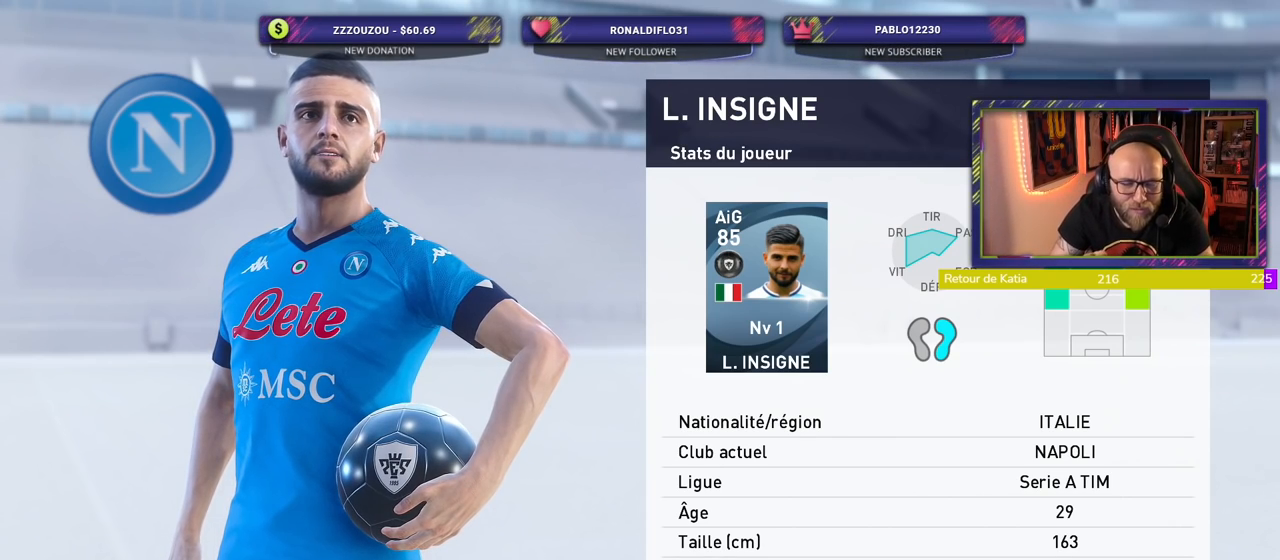
Gameplay with a controller (PlayStation layout); each line is a JSON object with the inputs held at the frame after it. "events" lists button and stick changes between this image and that frame as [ms after this image, input, new state], when the widget could be followed in between. Not read: R1.
{"buttons": [], "left_stick": "center", "right_stick": "center", "events": [[300, "CROSS", "down"], [500, "CROSS", "up"]]}
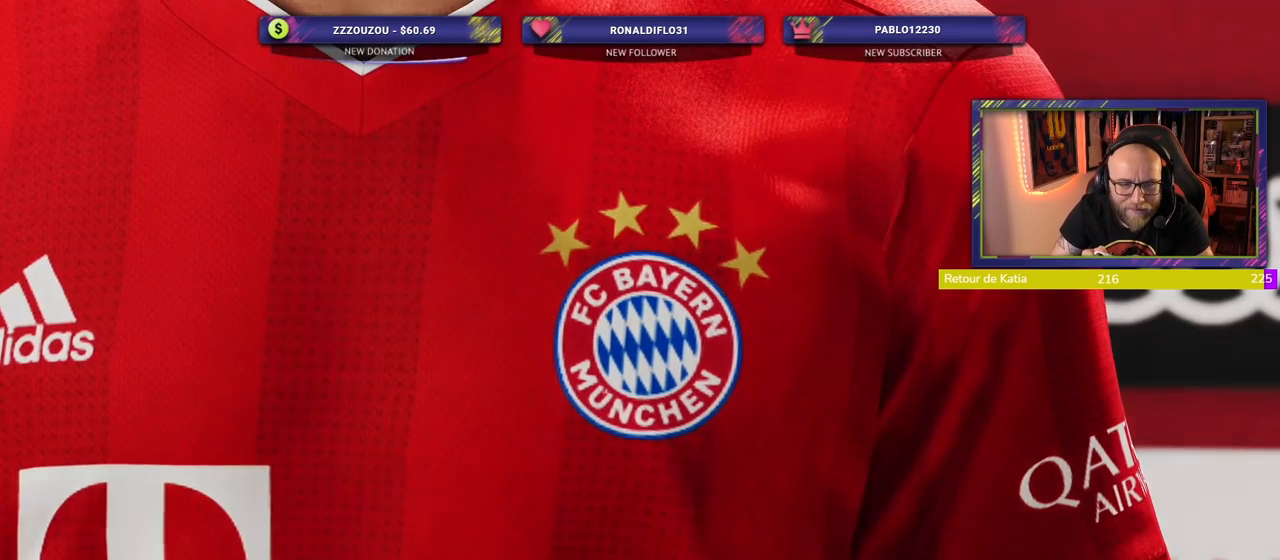
{"buttons": [], "left_stick": "center", "right_stick": "center", "events": []}
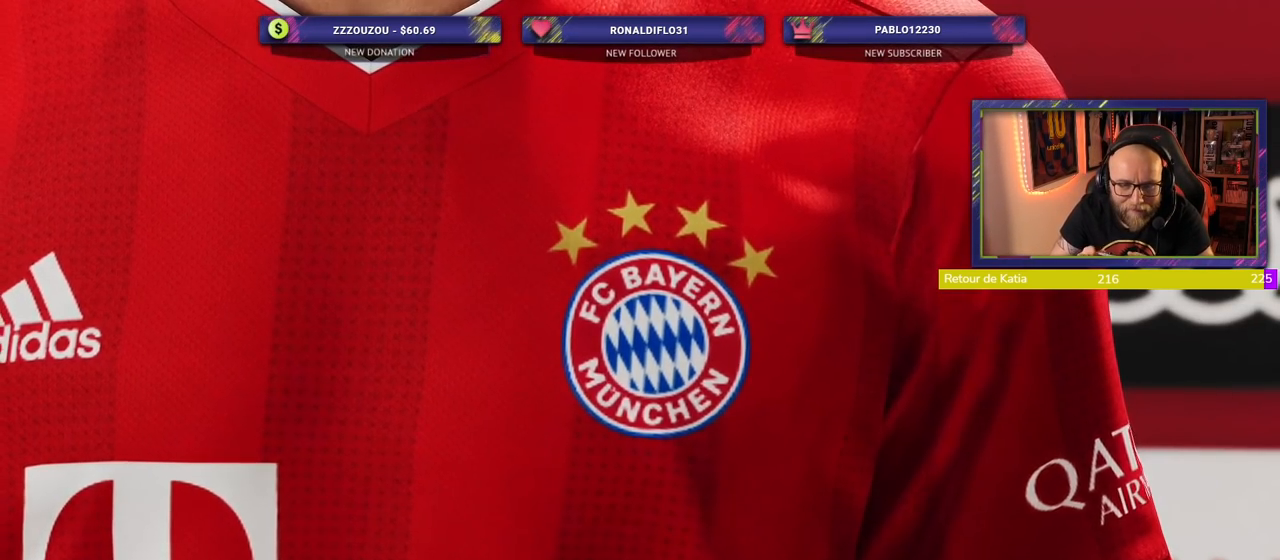
{"buttons": [], "left_stick": "center", "right_stick": "center", "events": [[260, "CROSS", "down"], [380, "CROSS", "up"]]}
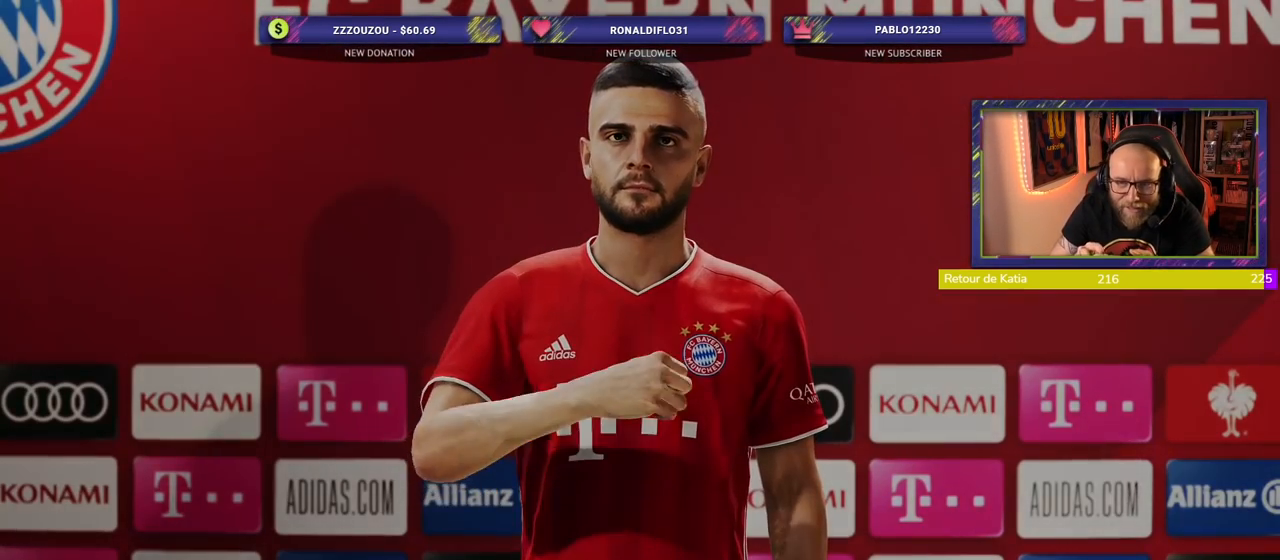
{"buttons": [], "left_stick": "center", "right_stick": "center", "events": []}
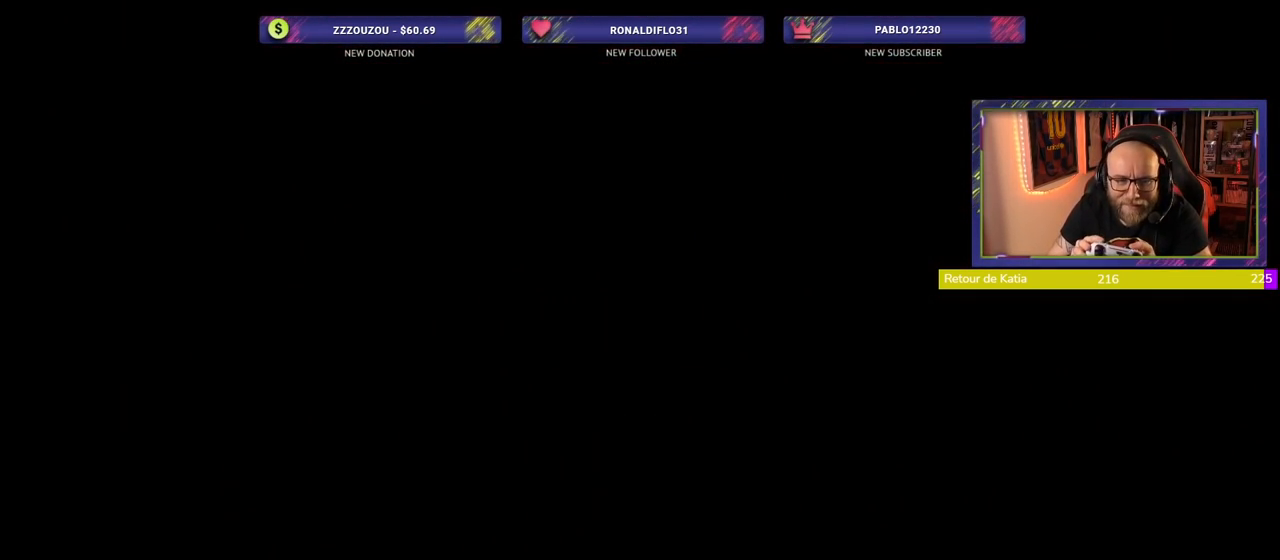
{"buttons": [], "left_stick": "center", "right_stick": "center", "events": []}
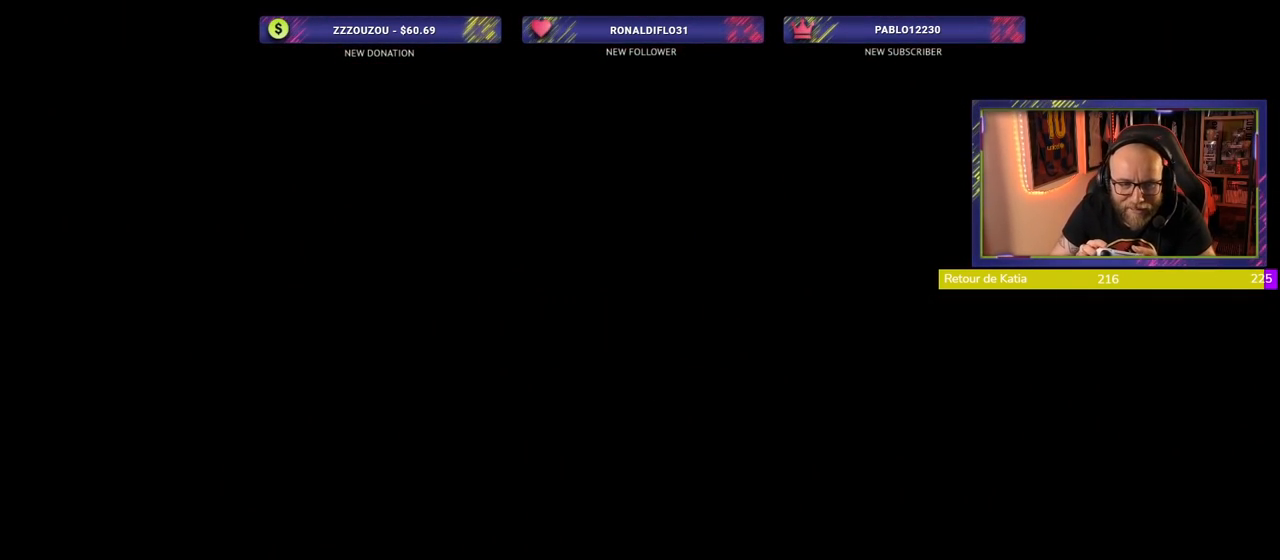
{"buttons": [], "left_stick": "center", "right_stick": "center", "events": []}
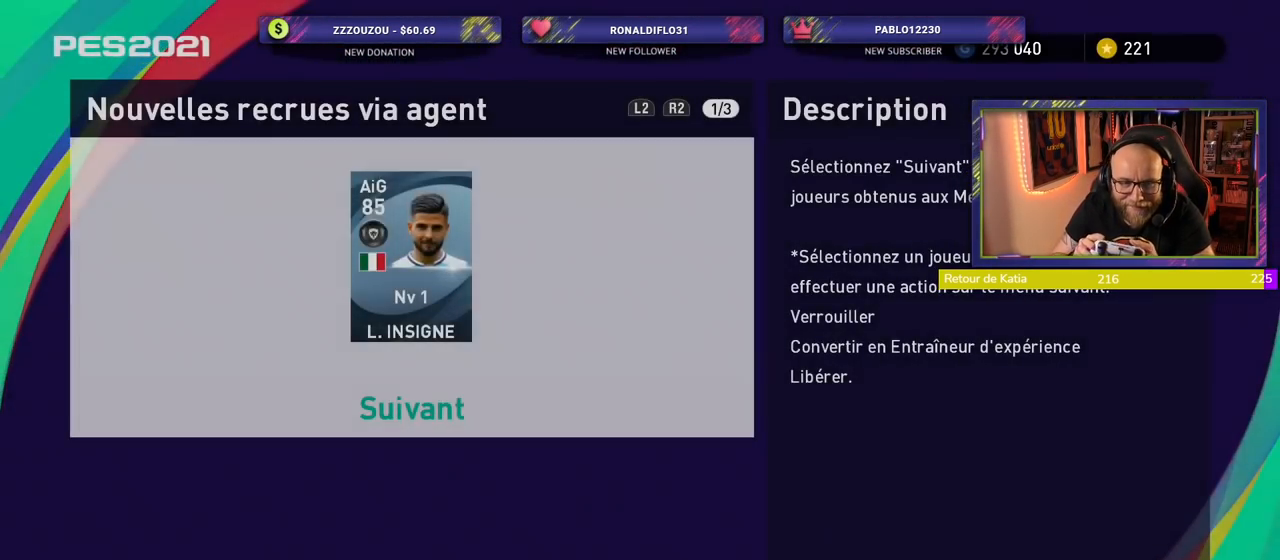
{"buttons": [], "left_stick": "center", "right_stick": "center", "events": []}
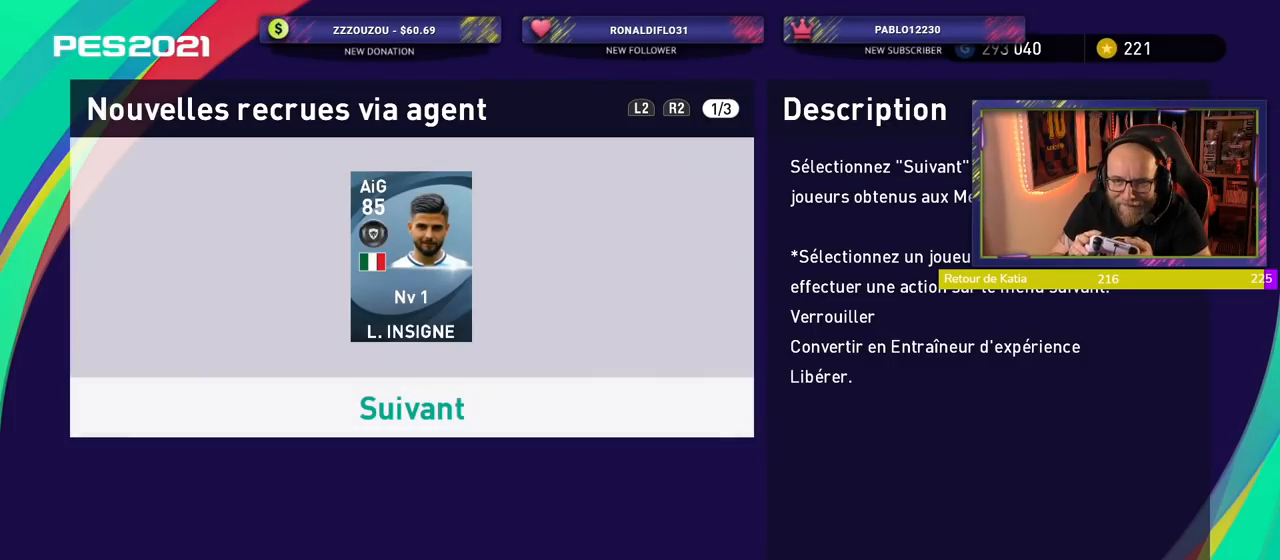
{"buttons": [], "left_stick": "center", "right_stick": "center", "events": []}
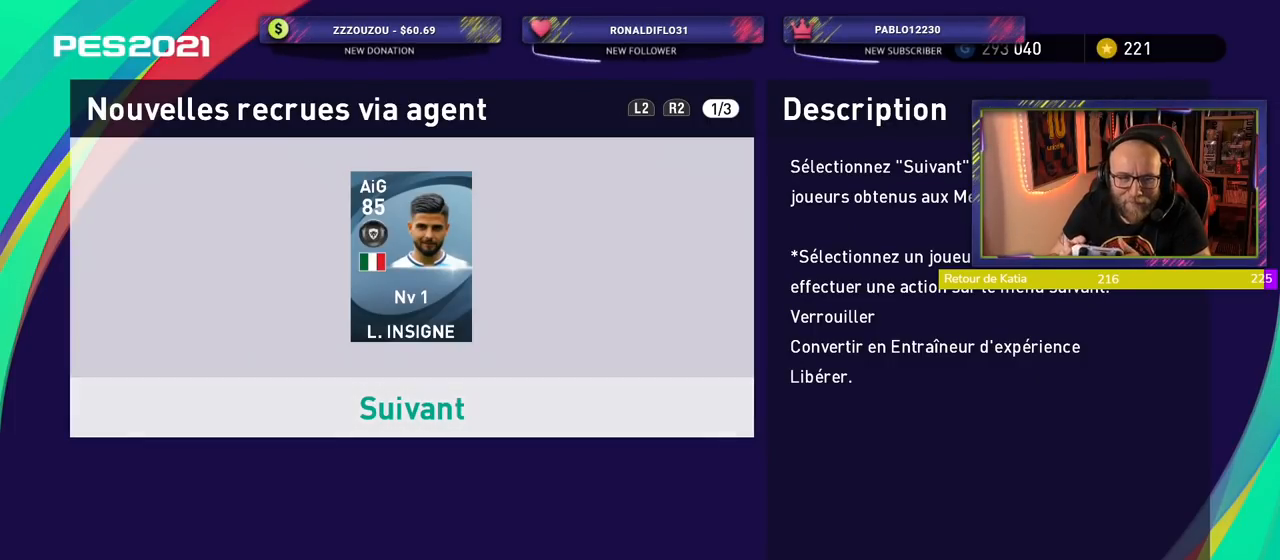
{"buttons": [], "left_stick": "center", "right_stick": "center", "events": []}
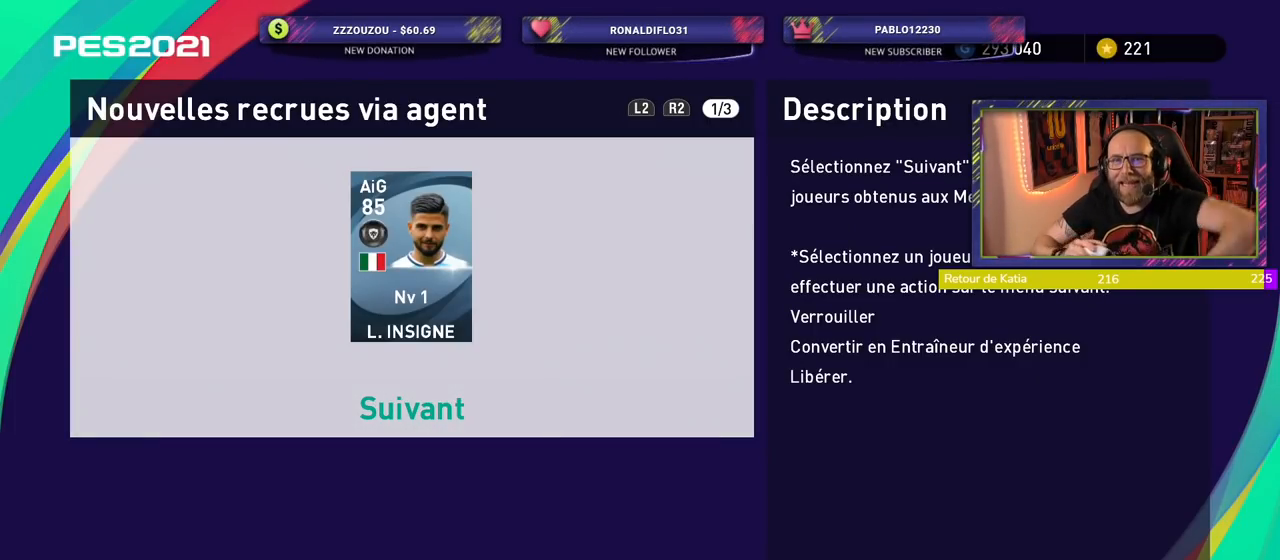
{"buttons": [], "left_stick": "center", "right_stick": "center", "events": [[260, "CROSS", "down"], [400, "CROSS", "up"]]}
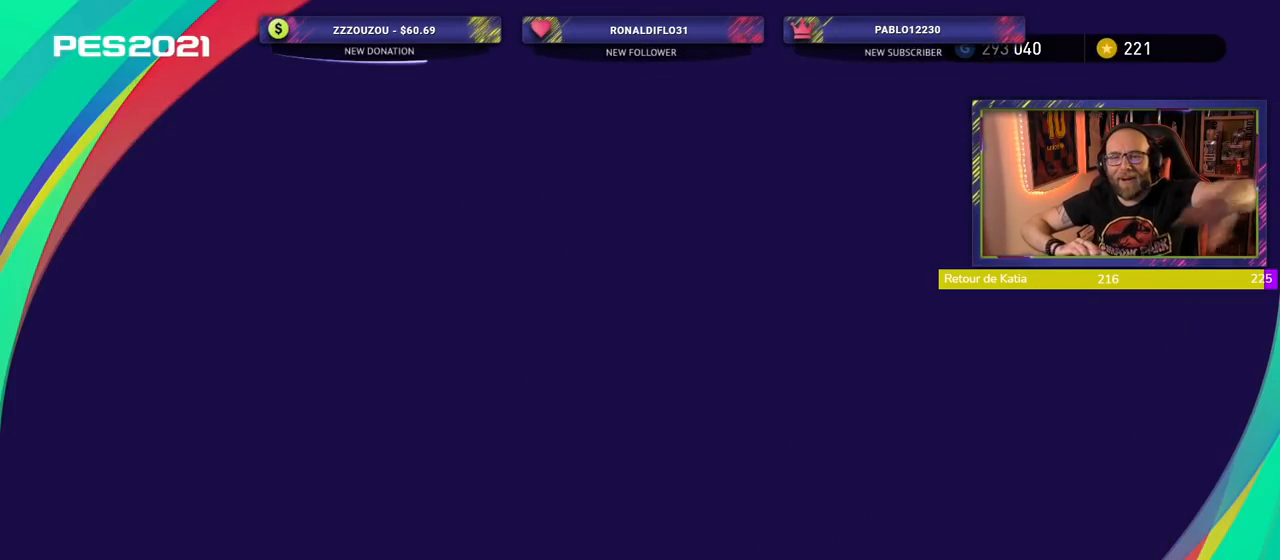
{"buttons": [], "left_stick": "center", "right_stick": "center", "events": []}
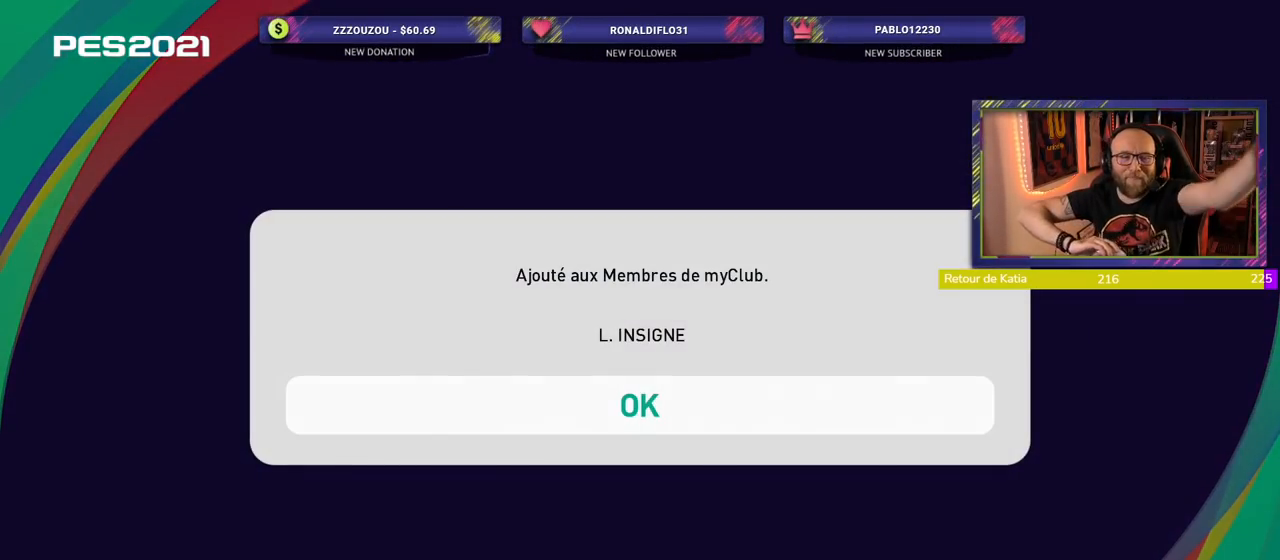
{"buttons": [], "left_stick": "center", "right_stick": "center", "events": [[280, "CROSS", "down"], [480, "CROSS", "up"]]}
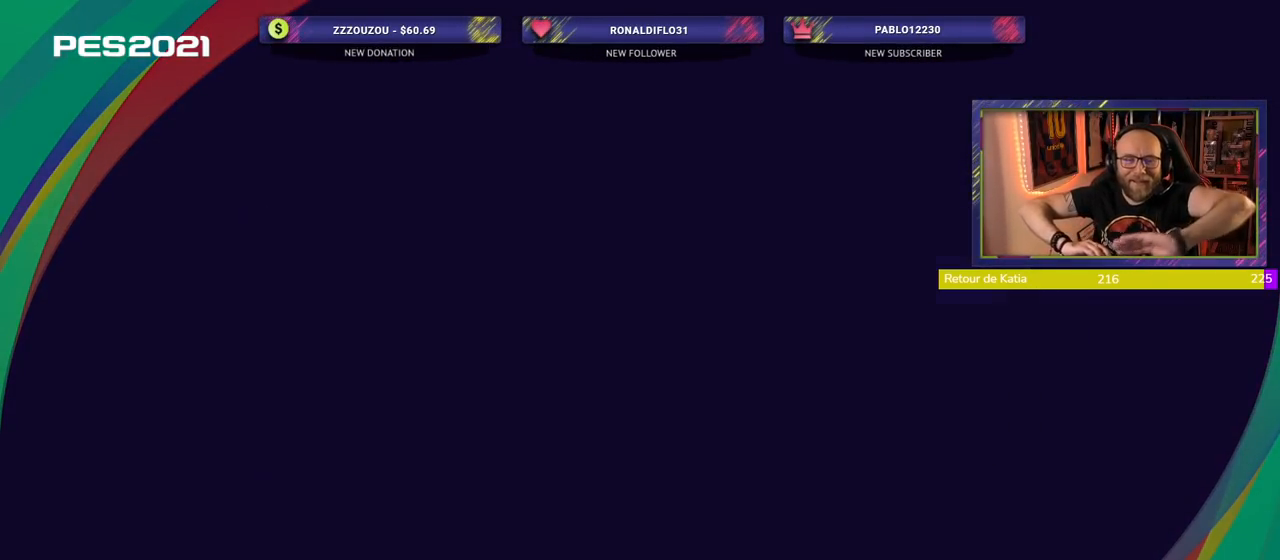
{"buttons": [], "left_stick": "center", "right_stick": "center", "events": []}
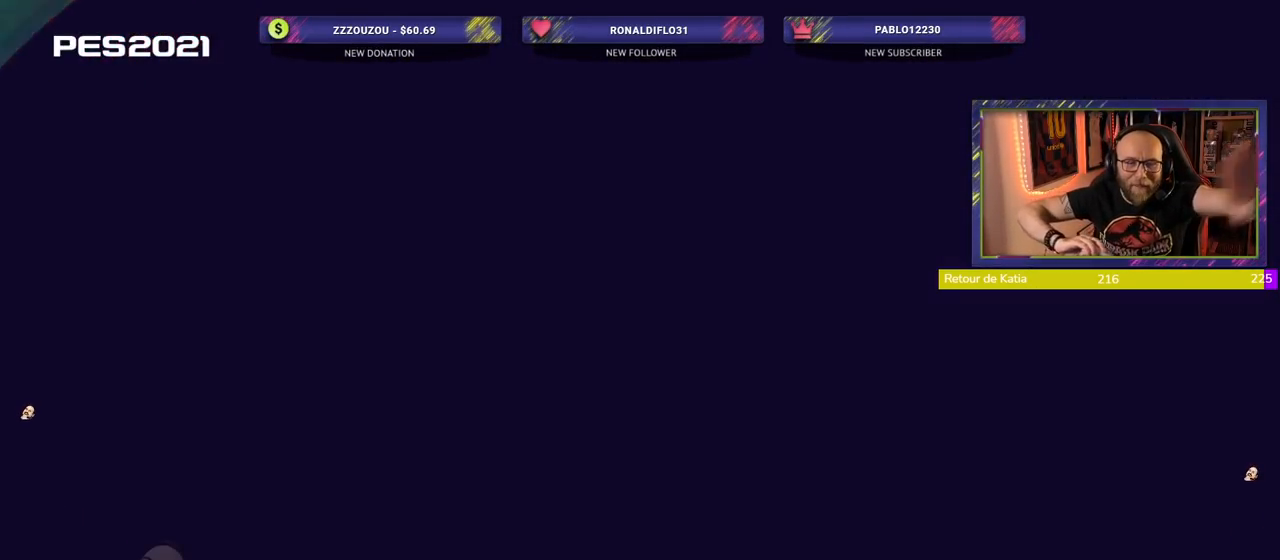
{"buttons": [], "left_stick": "center", "right_stick": "center", "events": []}
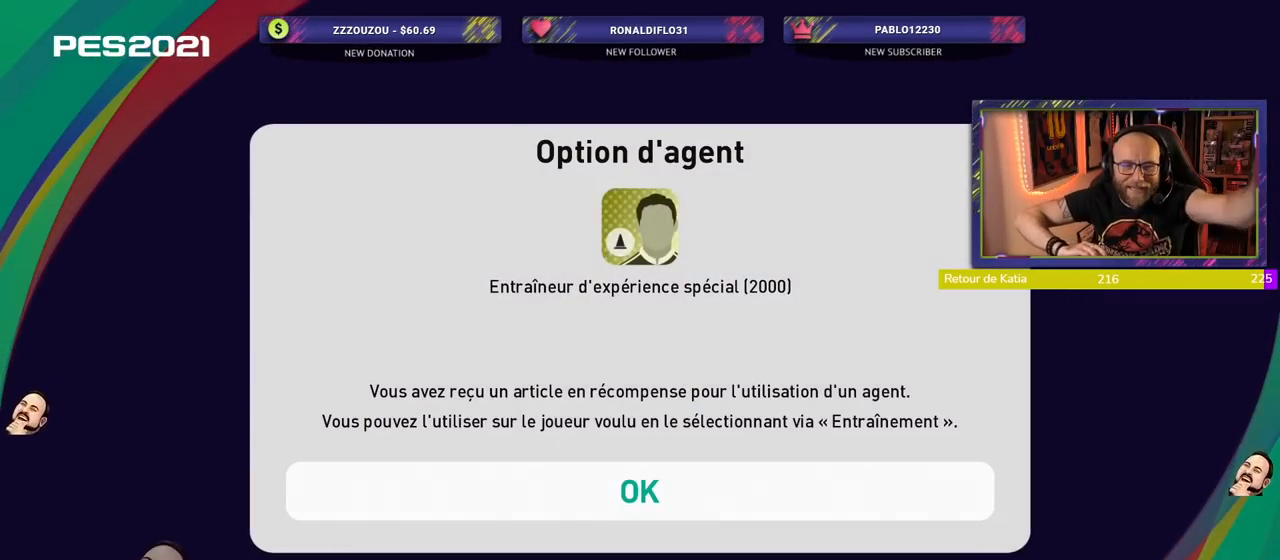
{"buttons": [], "left_stick": "center", "right_stick": "center", "events": []}
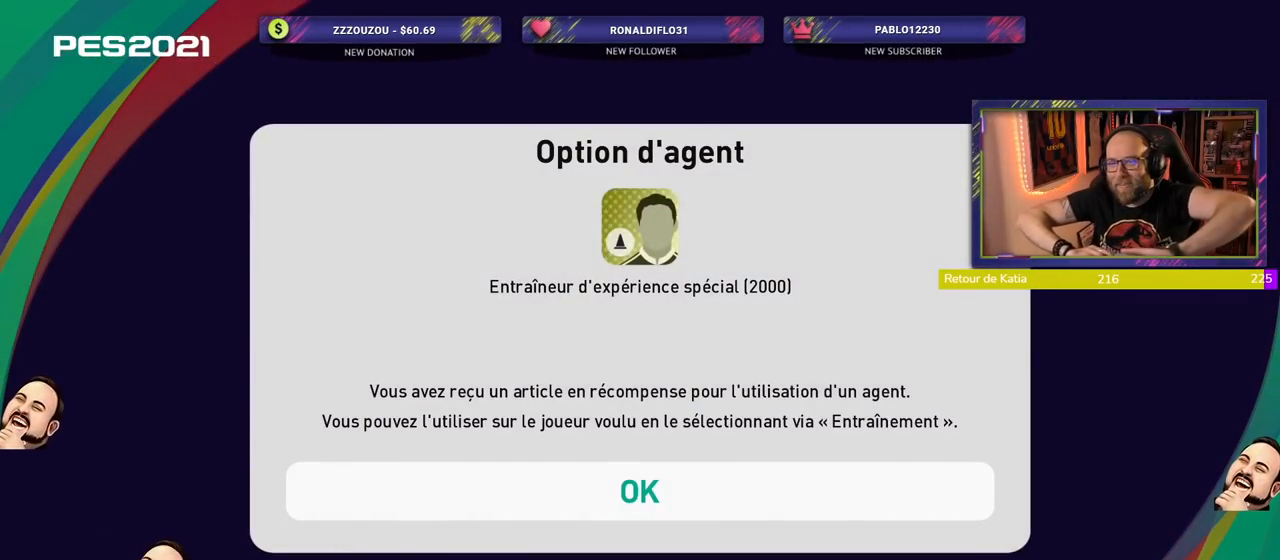
{"buttons": [], "left_stick": "center", "right_stick": "center", "events": [[240, "CROSS", "down"], [380, "CROSS", "up"]]}
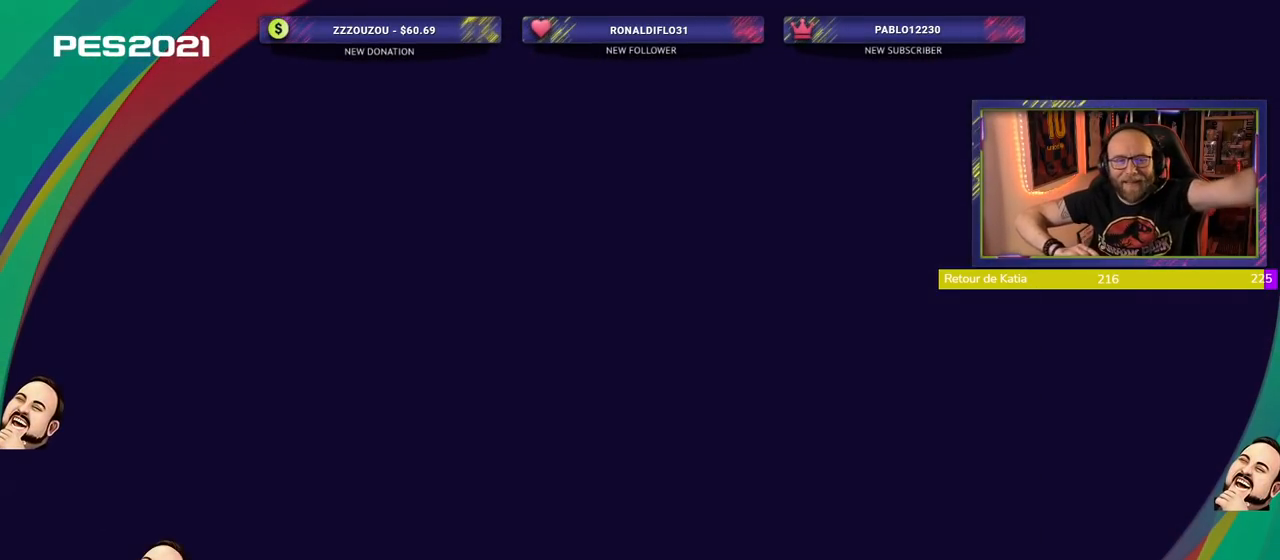
{"buttons": [], "left_stick": "center", "right_stick": "center", "events": []}
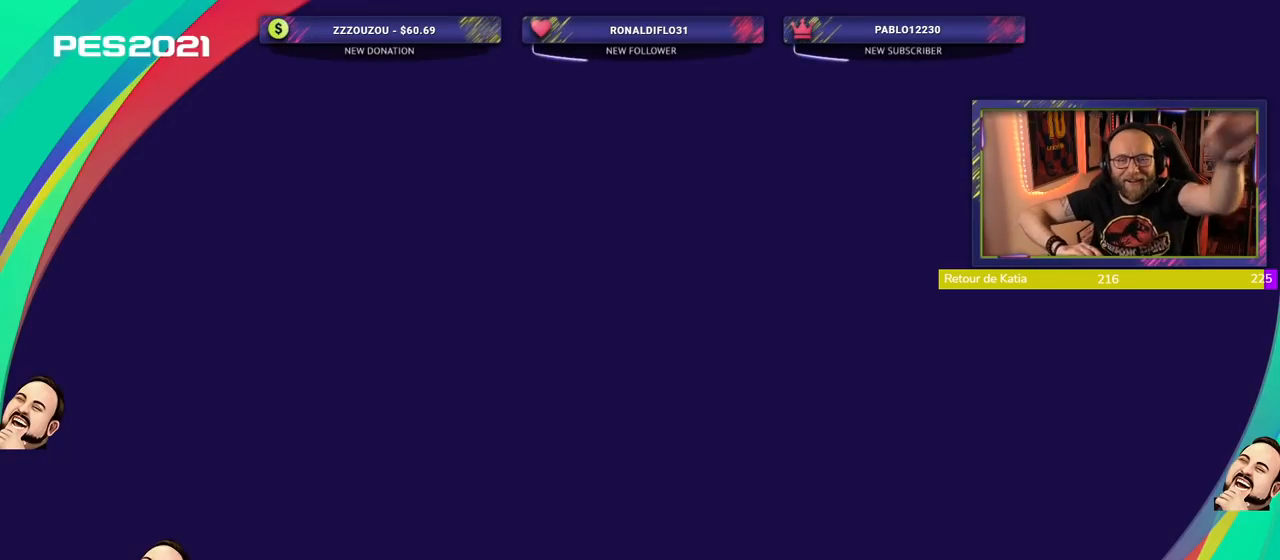
{"buttons": [], "left_stick": "center", "right_stick": "center", "events": []}
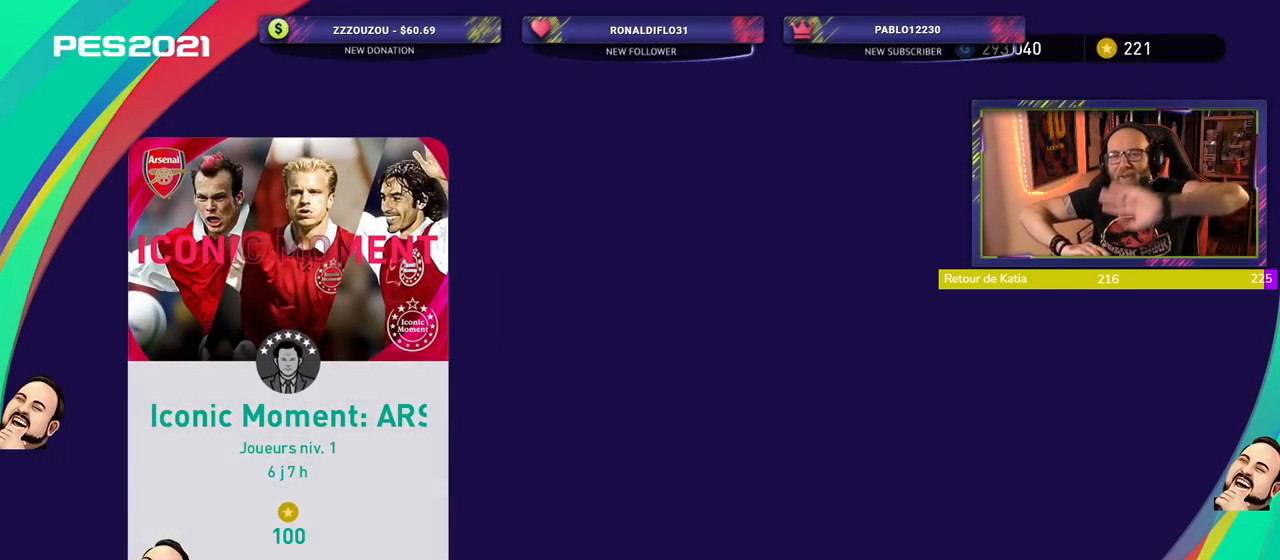
{"buttons": [], "left_stick": "center", "right_stick": "center", "events": []}
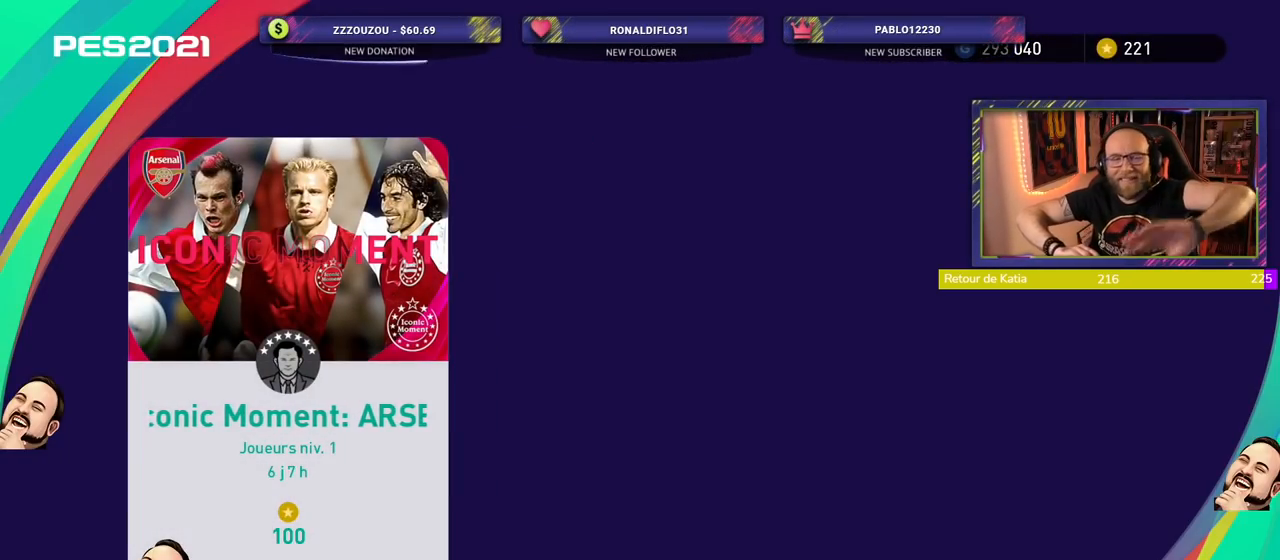
{"buttons": [], "left_stick": "center", "right_stick": "center", "events": []}
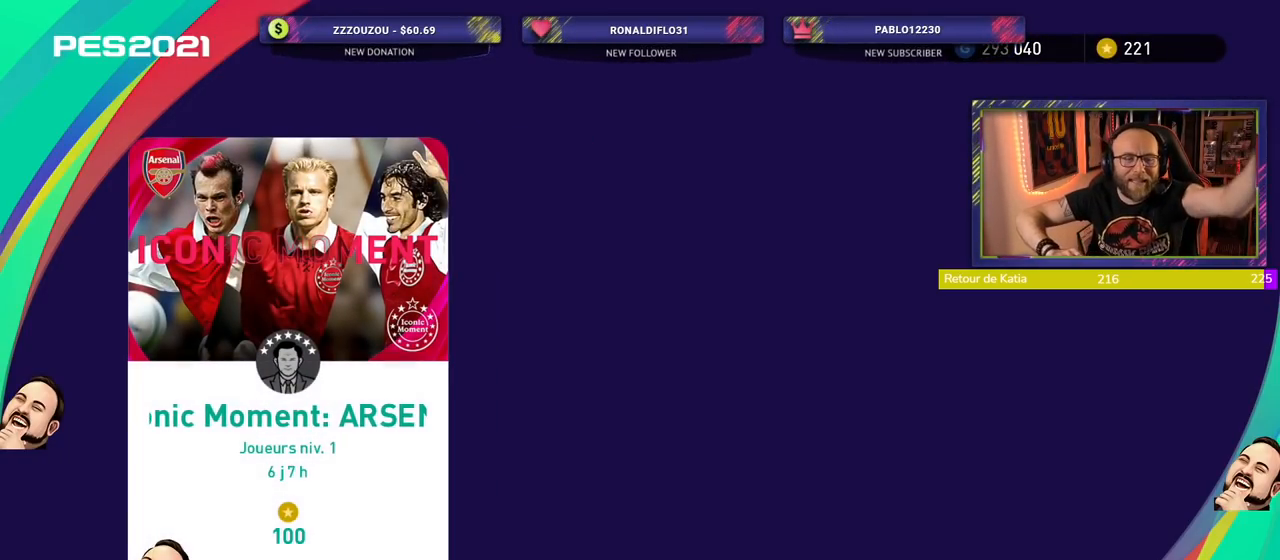
{"buttons": [], "left_stick": "center", "right_stick": "center", "events": []}
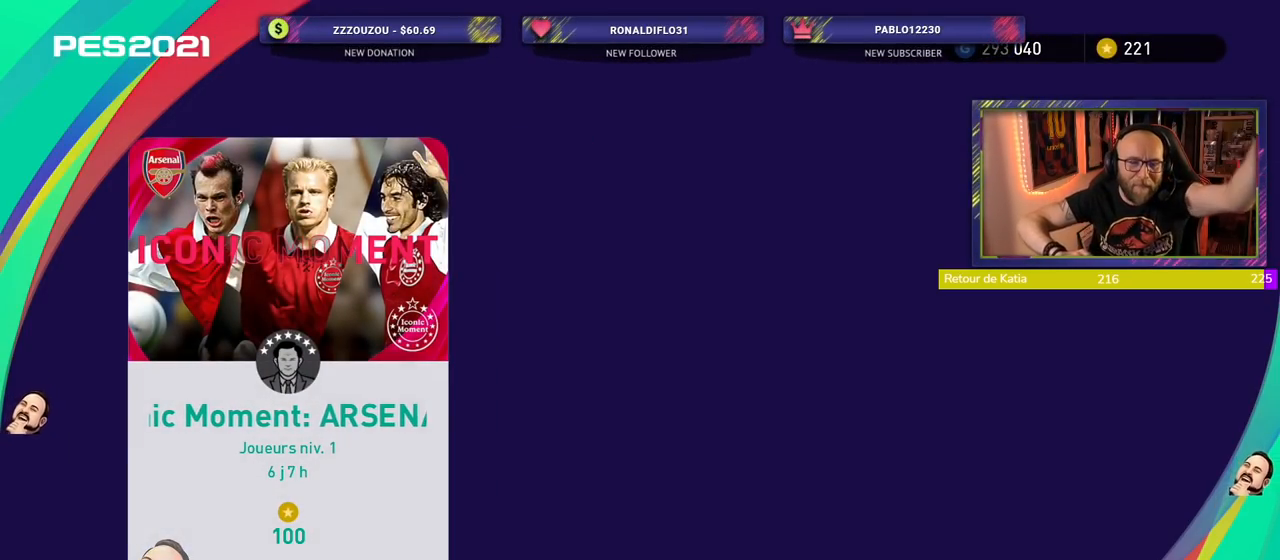
{"buttons": [], "left_stick": "center", "right_stick": "center", "events": []}
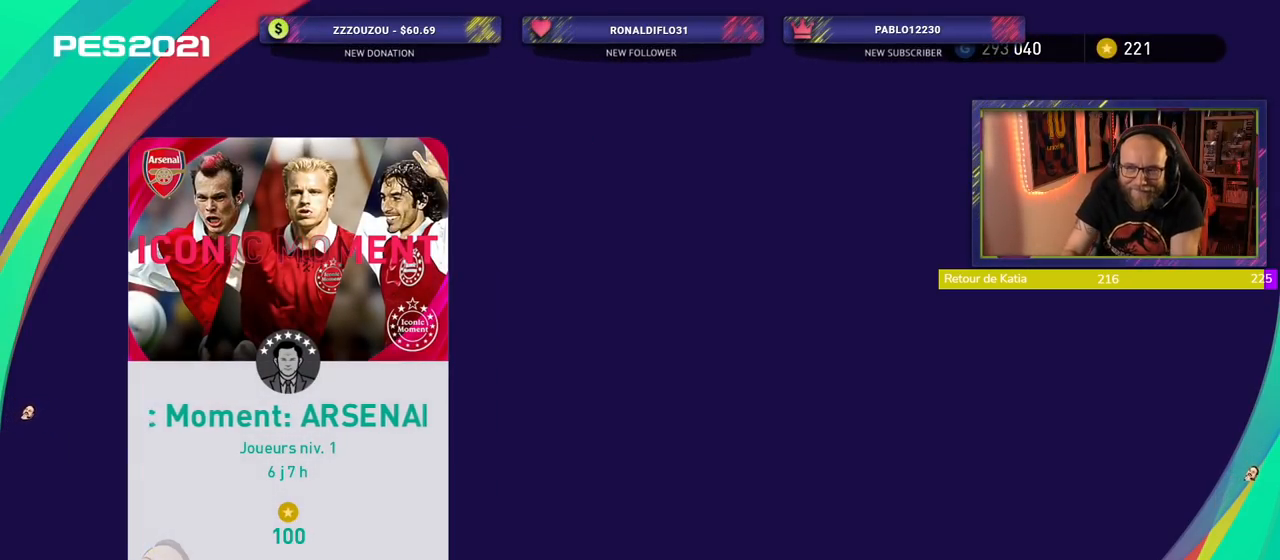
{"buttons": [], "left_stick": "center", "right_stick": "center", "events": [[260, "CROSS", "down"], [360, "CROSS", "up"]]}
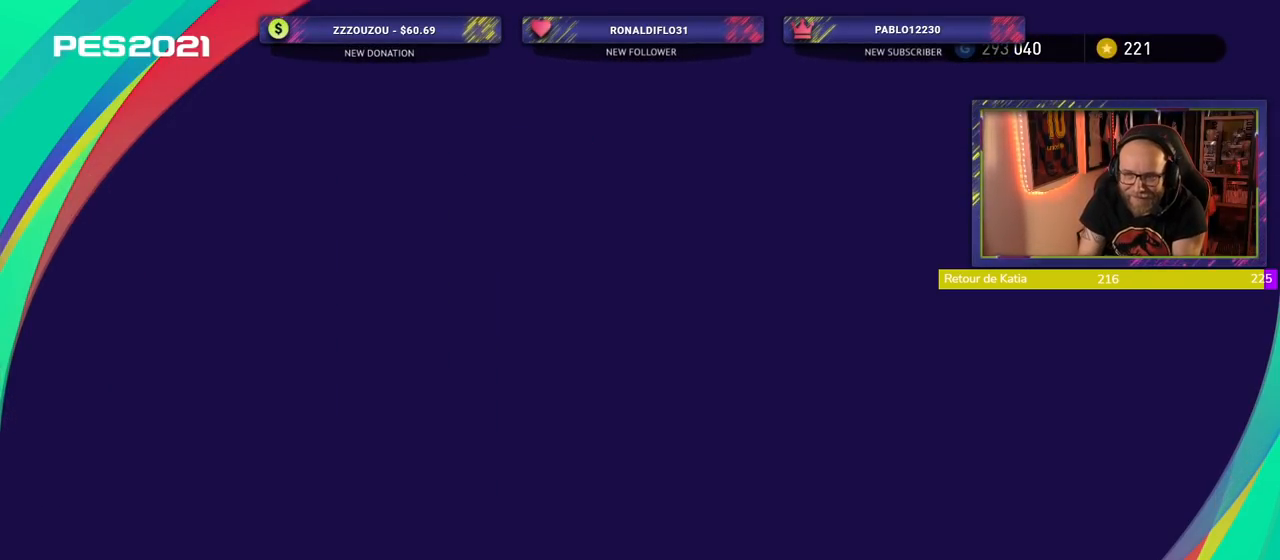
{"buttons": [], "left_stick": "center", "right_stick": "center", "events": []}
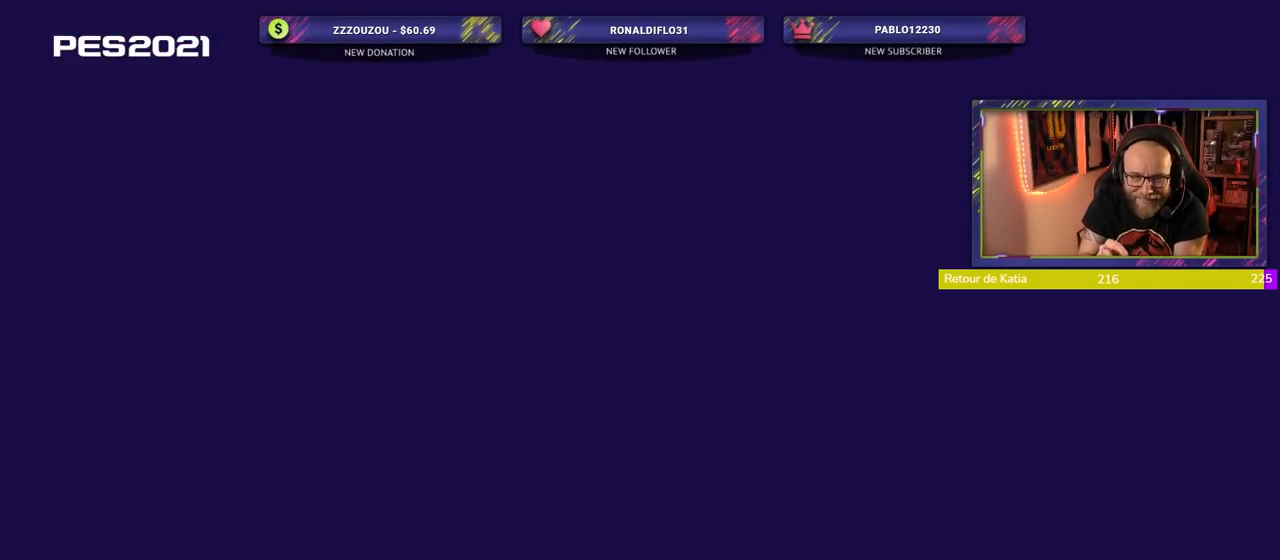
{"buttons": [], "left_stick": "center", "right_stick": "center", "events": []}
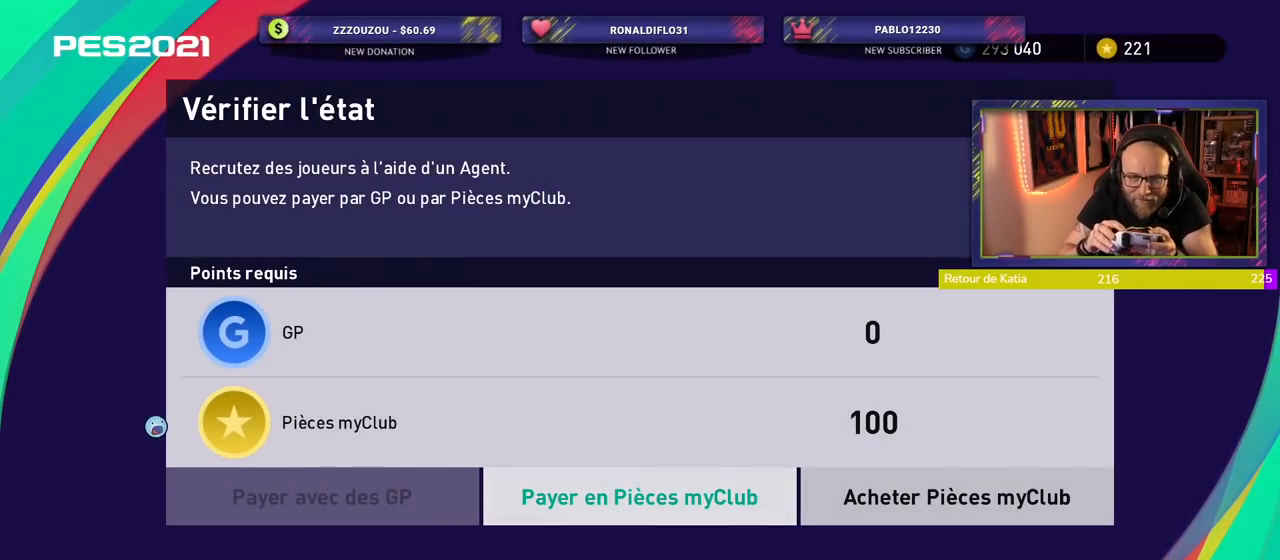
{"buttons": [], "left_stick": "center", "right_stick": "center", "events": []}
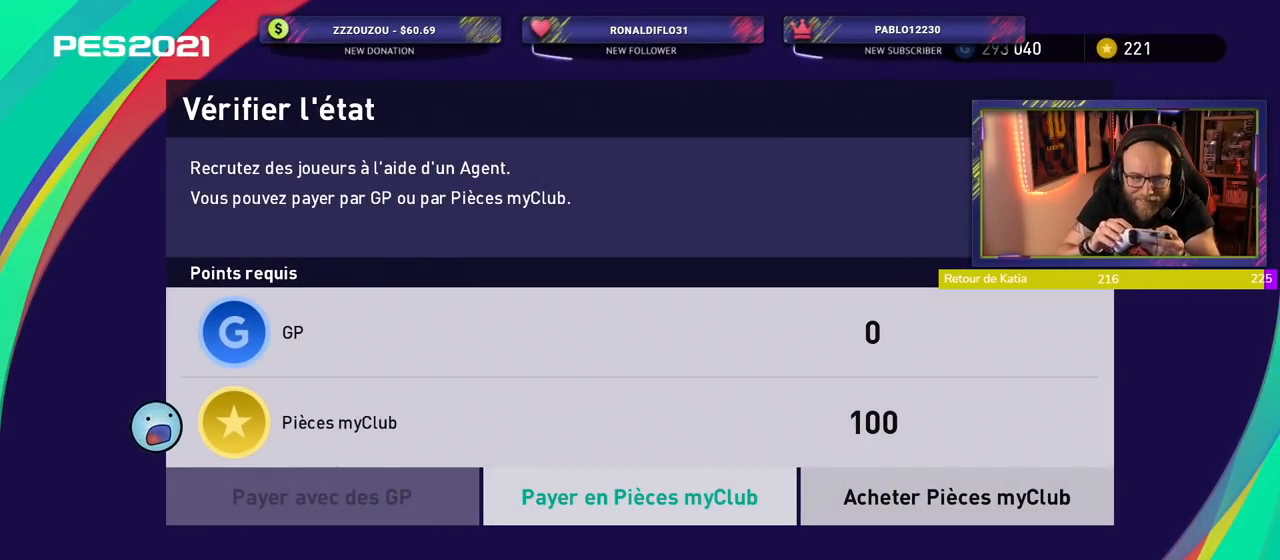
{"buttons": [], "left_stick": "center", "right_stick": "center", "events": [[100, "CROSS", "down"], [260, "CROSS", "up"]]}